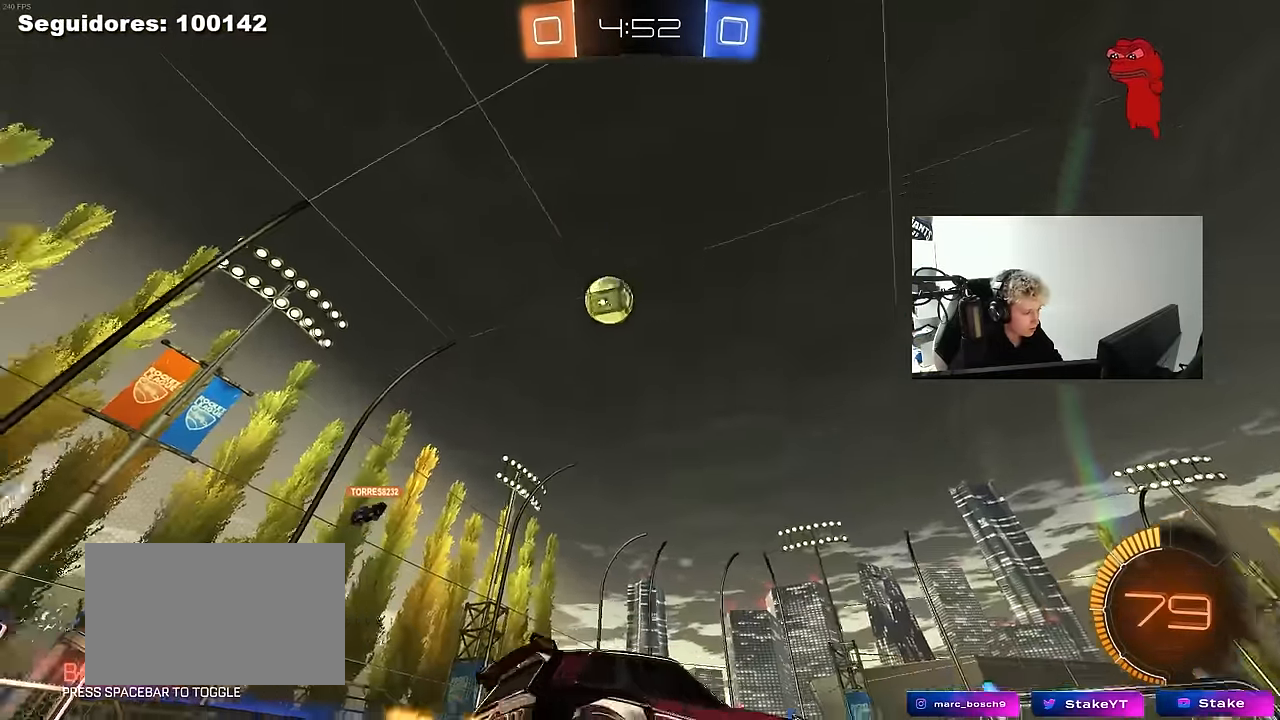
Gameplay with keyboard and mouse; each line is a JSON object with the keys and mouse buttons held at the frame after it. "events" lists presses ("down") and releases ("up") of "1", "2", "3", "4", "5", "a", "alt", "c", "caps_lock", "ctrl", "d", "e", "f", "g", "q", "r", "s", "shift", "space", "t", "tab", "v", "w", "x", "z", "mouse_left", "mouse_wheel" and "mouse_right" between this image and that frame as [ms after this image, input, new state], when the widget could be followed in between. "mouse_left", "mouse_wheel", "mouse_right" = the "left", "wheel", "right" buttons of the "mouse" list. No other keys are recorded. "wheel" means that the mouse wheel is clicked or scrolled. "mouse_move" is the direction in which the mouse moves at that frame (one of eight, or "still"), when it could be read.
{"keys": ["d", "w"], "mouse": [], "mouse_move": "still", "events": [[150, "d", "up"], [483, "d", "down"], [483, "mouse_left", "up"]]}
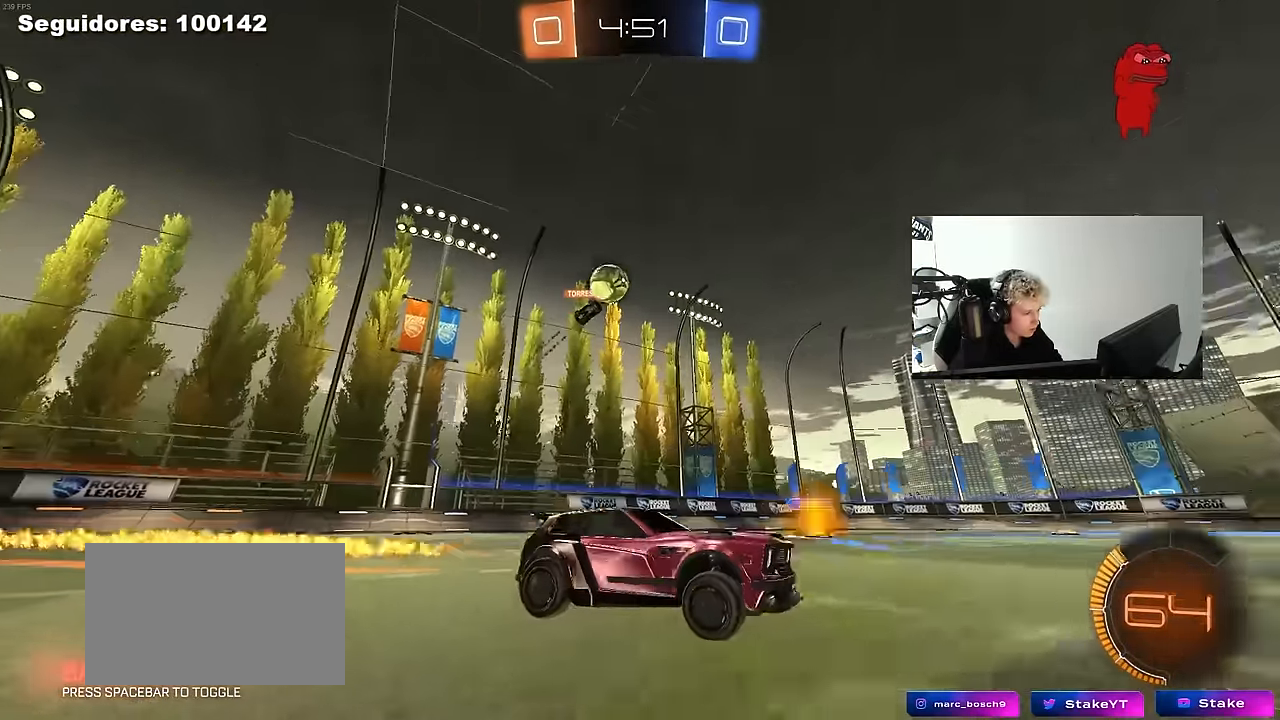
{"keys": [], "mouse": ["left", "right"], "mouse_move": "down", "events": [[33, "d", "up"], [116, "a", "down"], [266, "a", "up"], [316, "a", "down"], [316, "mouse_left", "down"], [450, "w", "up"], [500, "a", "up"], [500, "mouse_right", "down"]]}
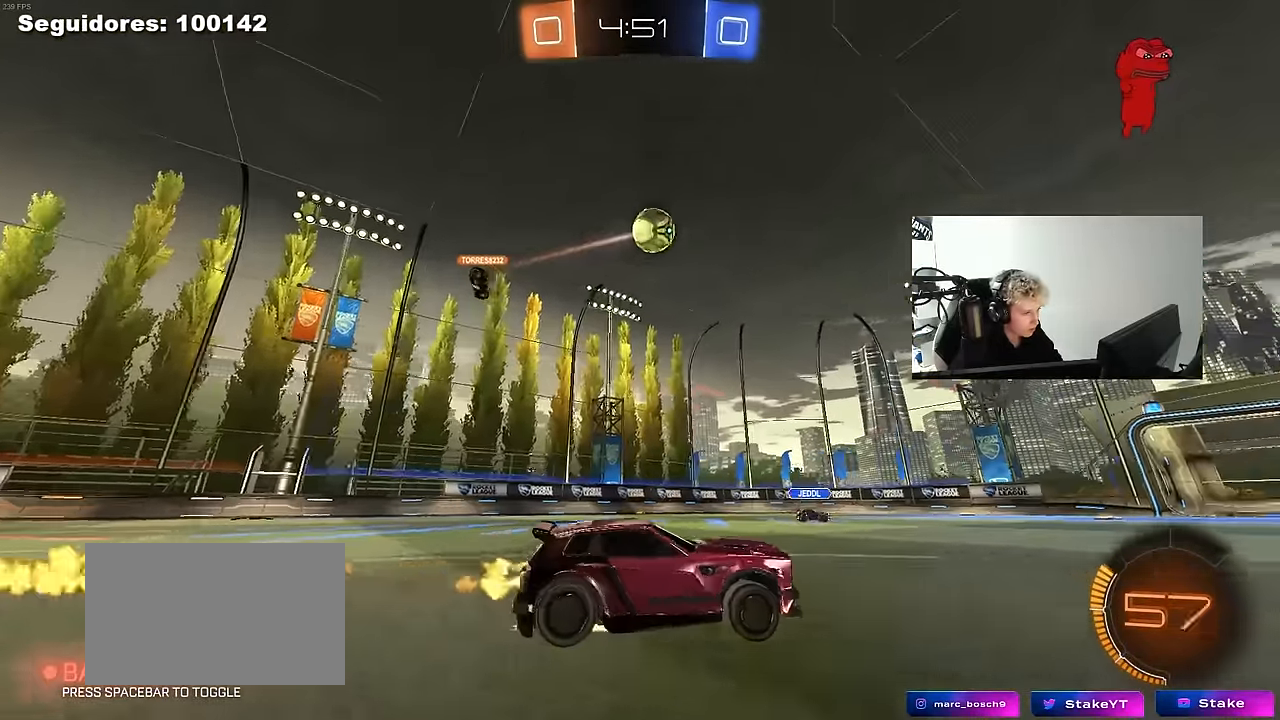
{"keys": ["a", "s", "shift"], "mouse": ["left"], "mouse_move": "up-left", "events": [[50, "d", "down"], [50, "s", "down"], [183, "d", "up"], [183, "s", "up"], [266, "mouse_left", "up"], [283, "a", "down"], [283, "s", "down"], [333, "mouse_left", "down"], [333, "shift", "down"], [416, "mouse_right", "up"]]}
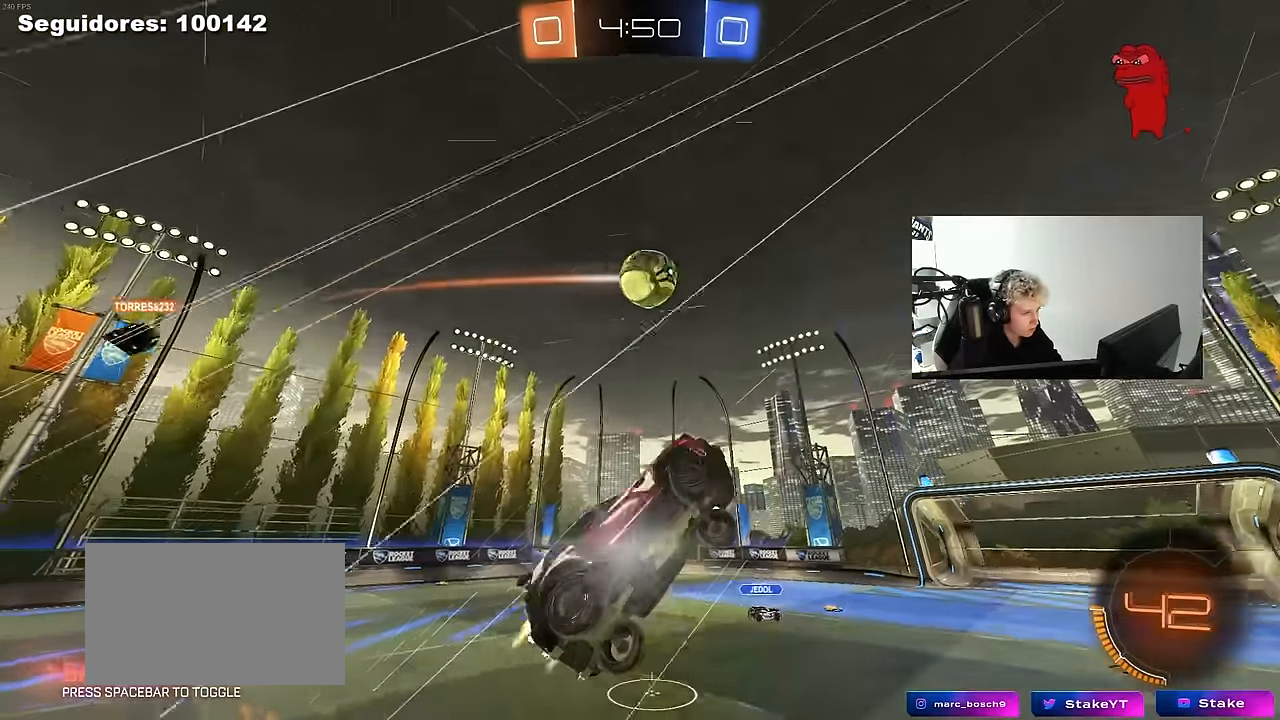
{"keys": ["d", "w"], "mouse": ["left"], "mouse_move": "still", "events": [[150, "s", "up"], [200, "a", "up"], [250, "a", "down"], [250, "shift", "up"], [350, "w", "down"], [383, "a", "up"], [383, "d", "down"], [433, "w", "up"], [483, "w", "down"]]}
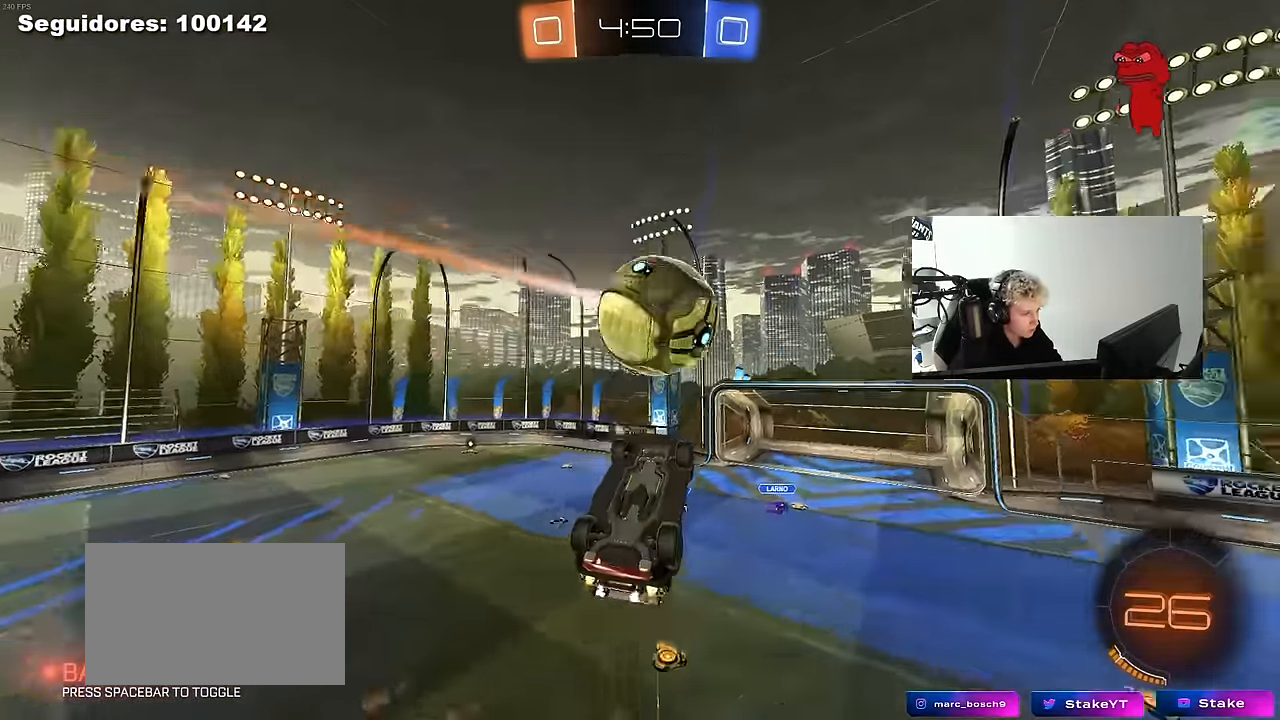
{"keys": ["d"], "mouse": [], "mouse_move": "still", "events": [[33, "w", "up"], [266, "d", "up"], [316, "a", "down"], [316, "mouse_left", "up"], [400, "a", "up"], [400, "d", "down"]]}
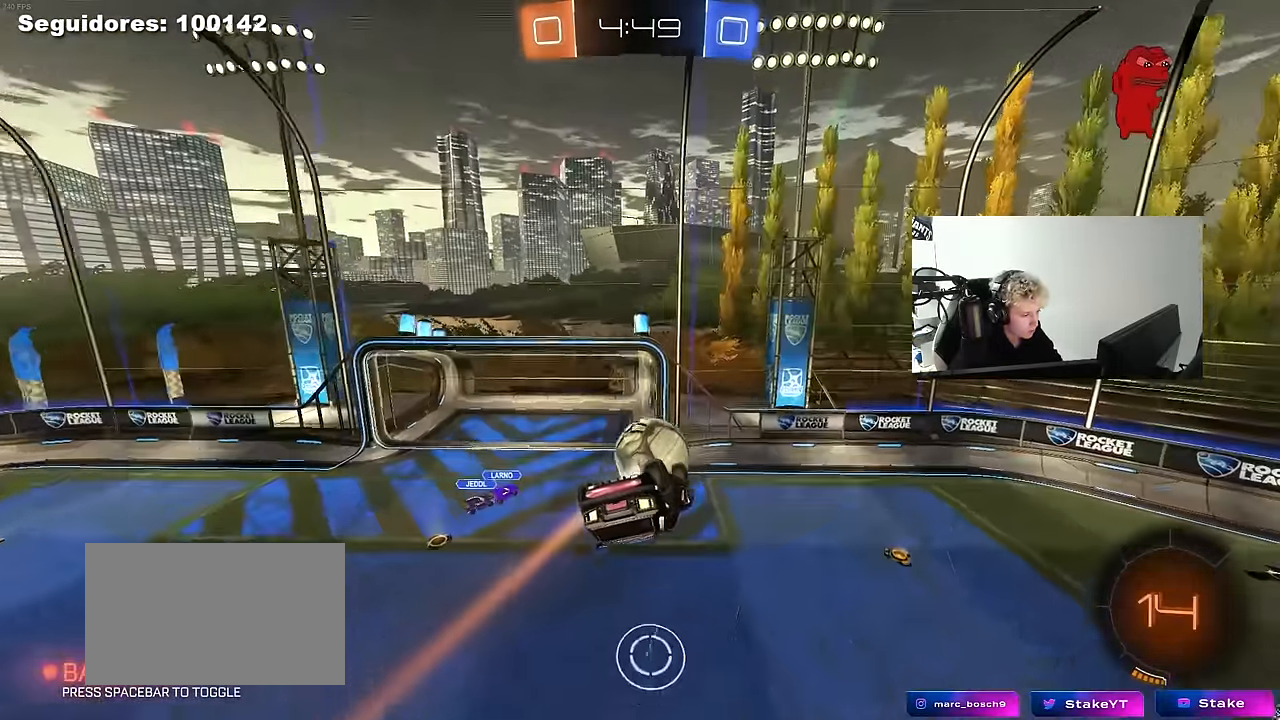
{"keys": ["shift"], "mouse": [], "mouse_move": "still", "events": [[50, "d", "up"], [100, "a", "down"], [133, "shift", "down"], [233, "s", "down"], [283, "a", "up"], [283, "shift", "up"], [333, "d", "down"], [333, "s", "up"], [416, "shift", "down"], [466, "d", "up"]]}
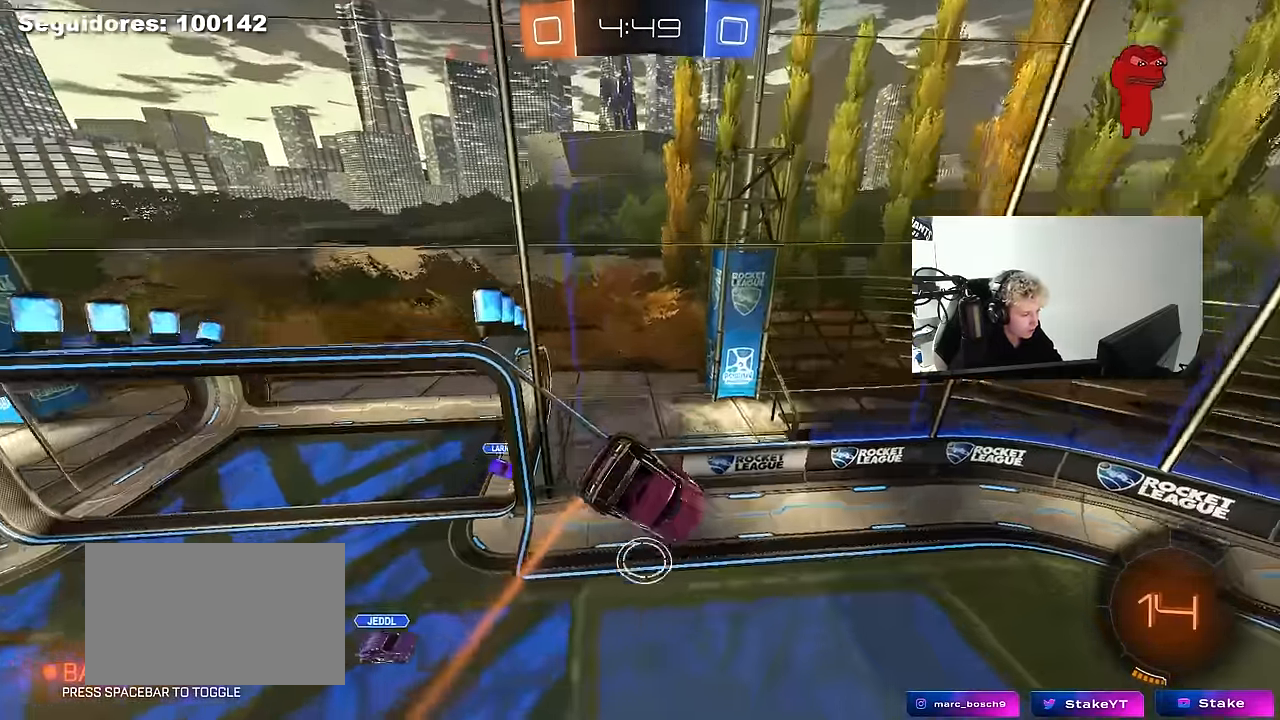
{"keys": [], "mouse": [], "mouse_move": "still", "events": [[16, "shift", "up"], [150, "w", "down"], [433, "w", "up"]]}
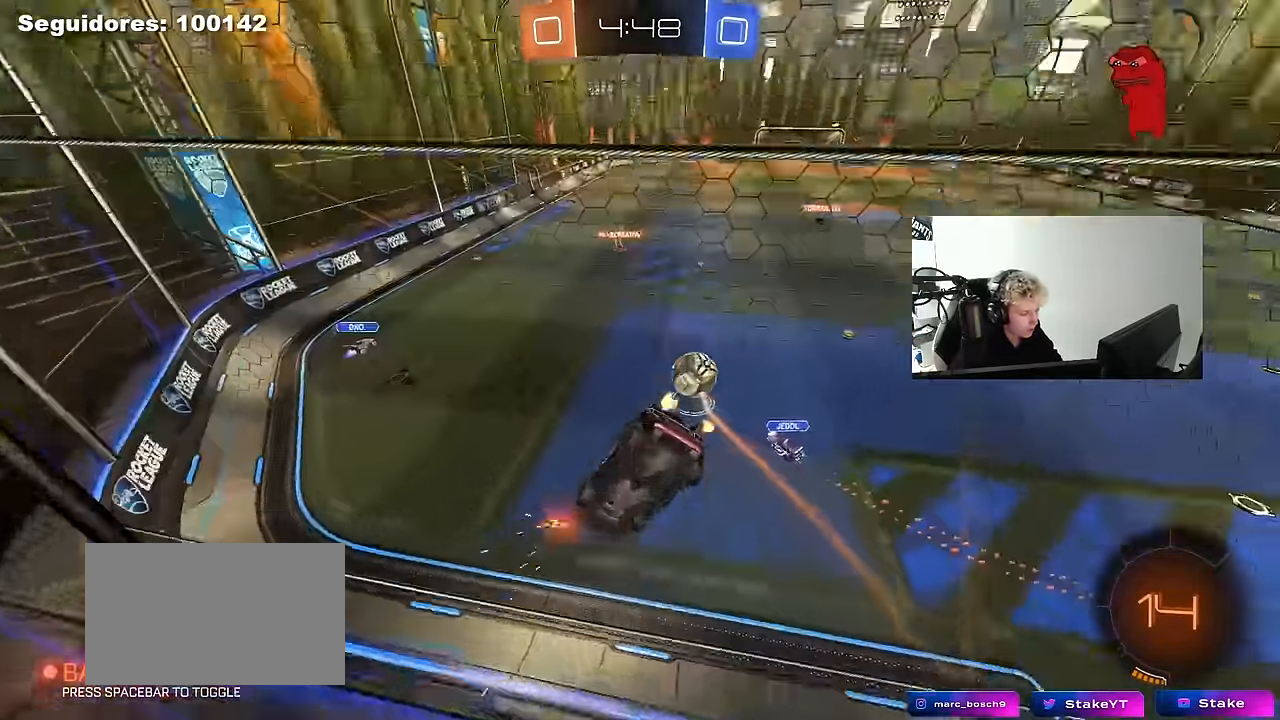
{"keys": ["d"], "mouse": [], "mouse_move": "still", "events": [[33, "mouse_right", "down"], [83, "a", "down"], [83, "s", "down"], [116, "shift", "down"], [266, "mouse_right", "up"], [266, "shift", "up"], [350, "a", "up"], [350, "d", "down"], [450, "s", "up"]]}
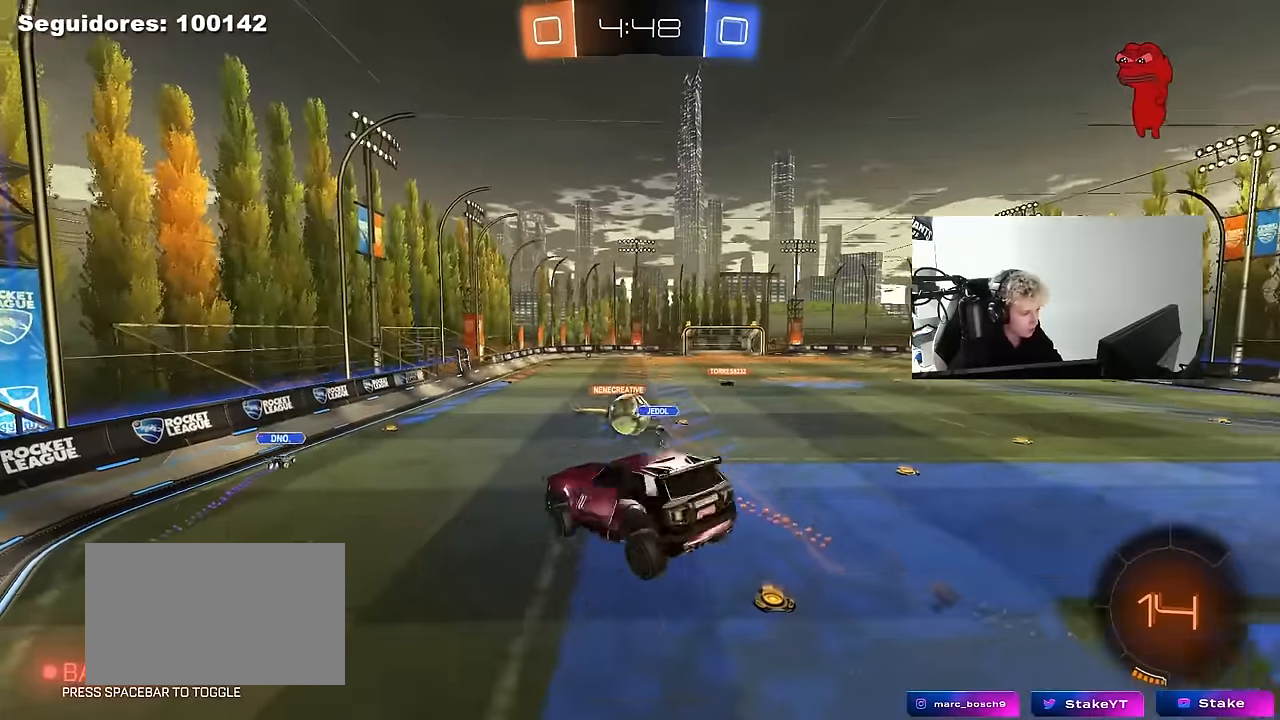
{"keys": ["w"], "mouse": ["right"], "mouse_move": "up-left", "events": [[50, "d", "up"], [334, "w", "down"], [467, "mouse_right", "down"]]}
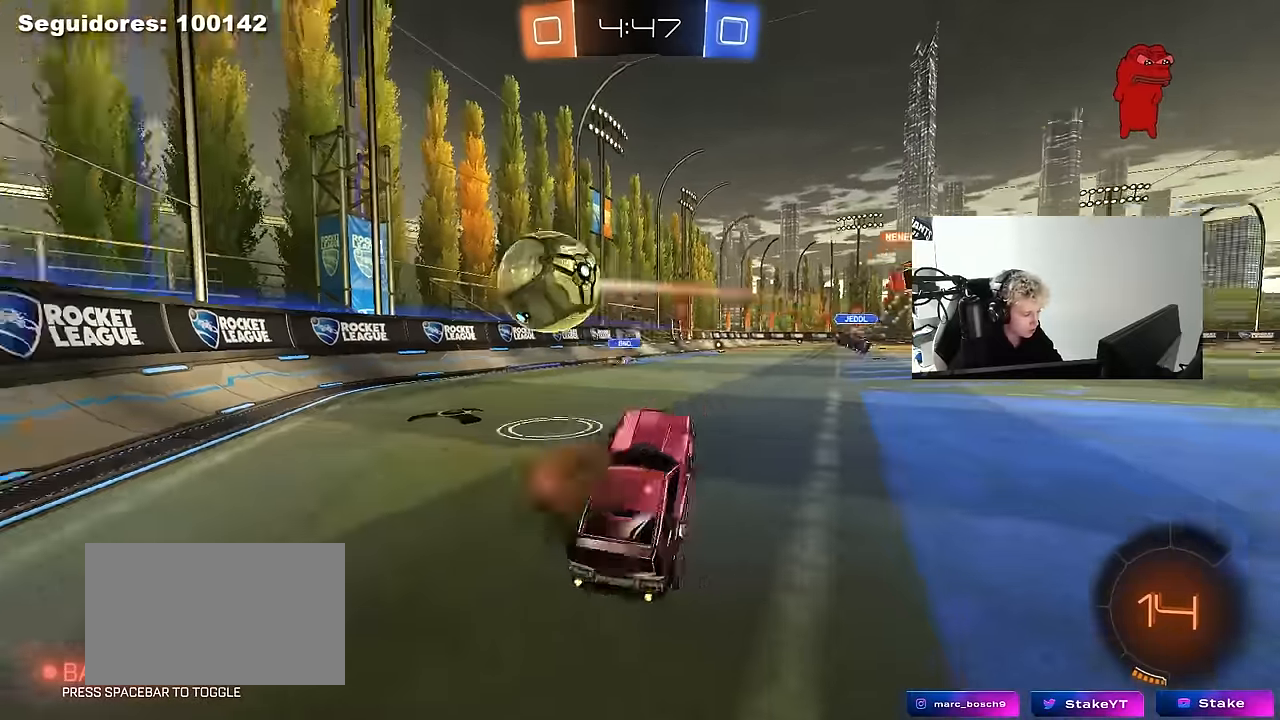
{"keys": ["d", "s", "shift"], "mouse": ["left", "right"], "mouse_move": "still", "events": [[17, "mouse_left", "down"], [67, "a", "down"], [117, "mouse_right", "up"], [250, "mouse_right", "down"], [350, "a", "up"], [350, "d", "down"], [350, "mouse_right", "up"], [384, "mouse_right", "down"], [384, "shift", "down"], [434, "s", "down"], [434, "w", "up"]]}
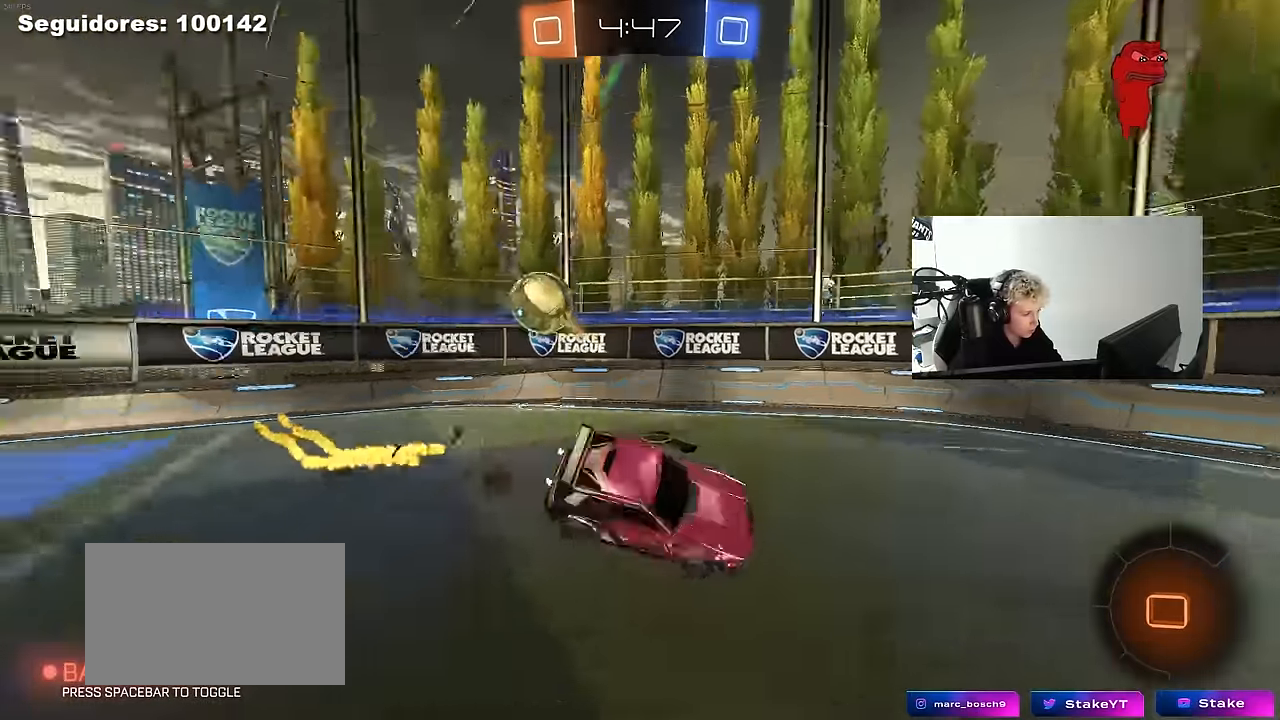
{"keys": ["d", "s", "shift"], "mouse": ["left"], "mouse_move": "still", "events": [[67, "mouse_left", "up"], [67, "mouse_right", "up"], [117, "space", "down"], [267, "space", "up"], [350, "mouse_left", "down"], [350, "s", "up"], [500, "s", "down"]]}
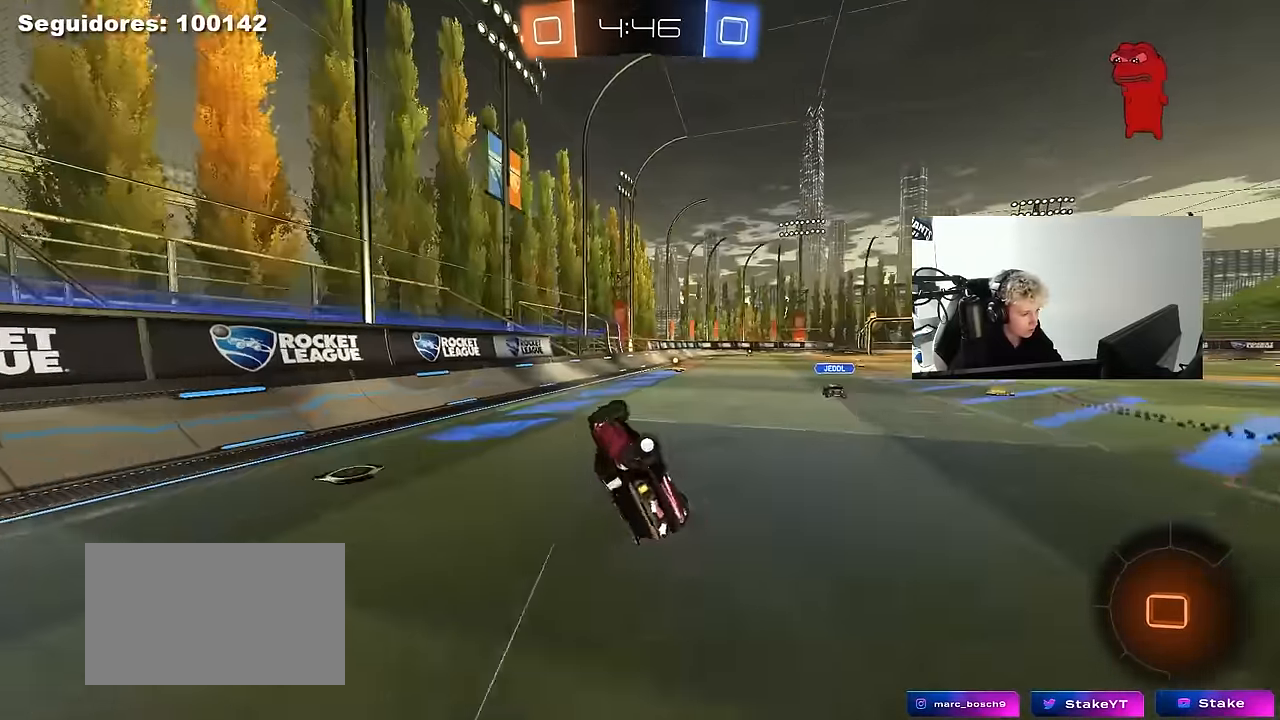
{"keys": ["space", "w"], "mouse": [], "mouse_move": "right", "events": [[50, "mouse_left", "up"], [134, "s", "up"], [184, "shift", "up"], [284, "d", "up"], [367, "w", "down"], [467, "space", "down"]]}
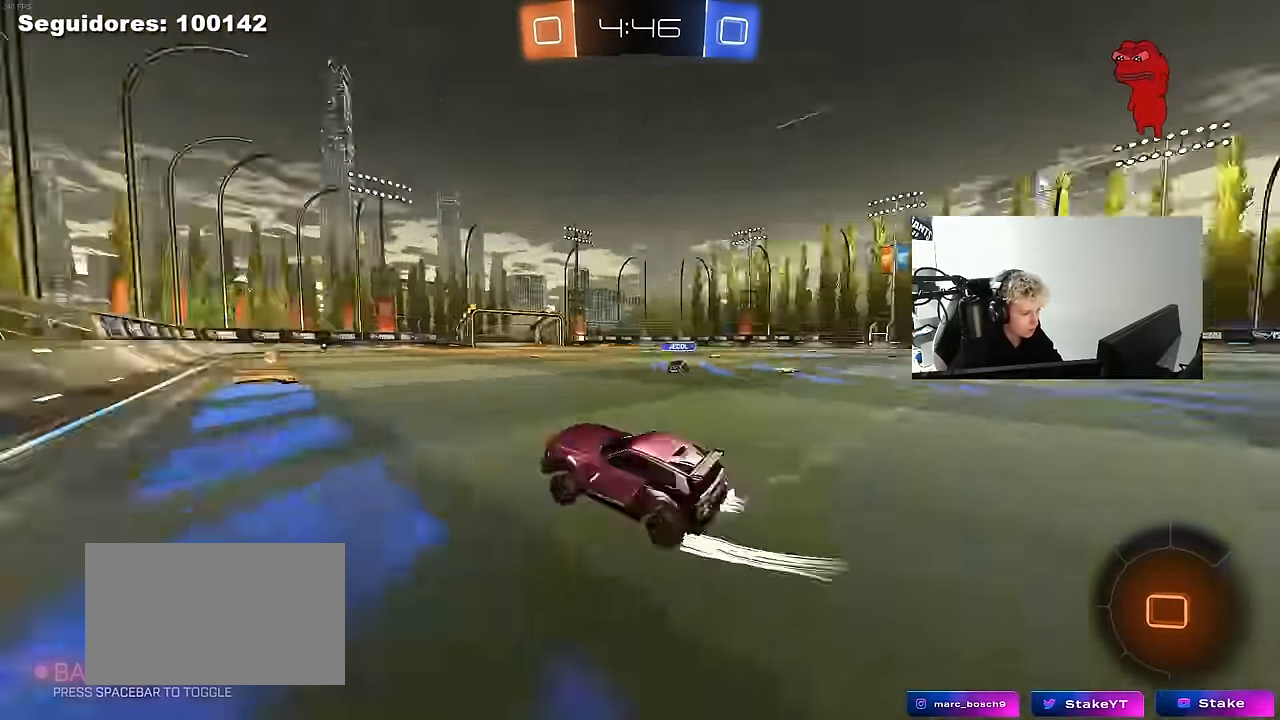
{"keys": ["w"], "mouse": [], "mouse_move": "still", "events": [[17, "d", "down"], [100, "space", "up"], [150, "d", "up"]]}
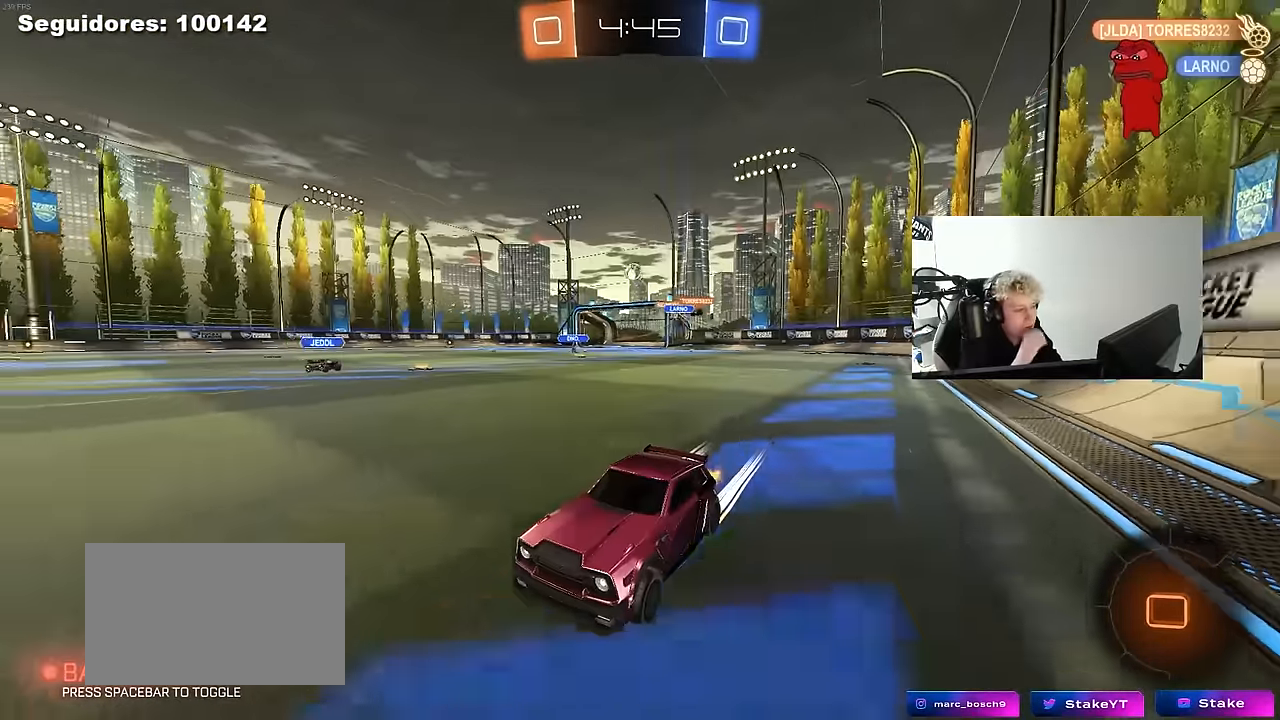
{"keys": ["d", "w"], "mouse": [], "mouse_move": "still", "events": [[34, "d", "down"], [167, "shift", "down"], [267, "shift", "up"], [317, "d", "up"], [500, "d", "down"]]}
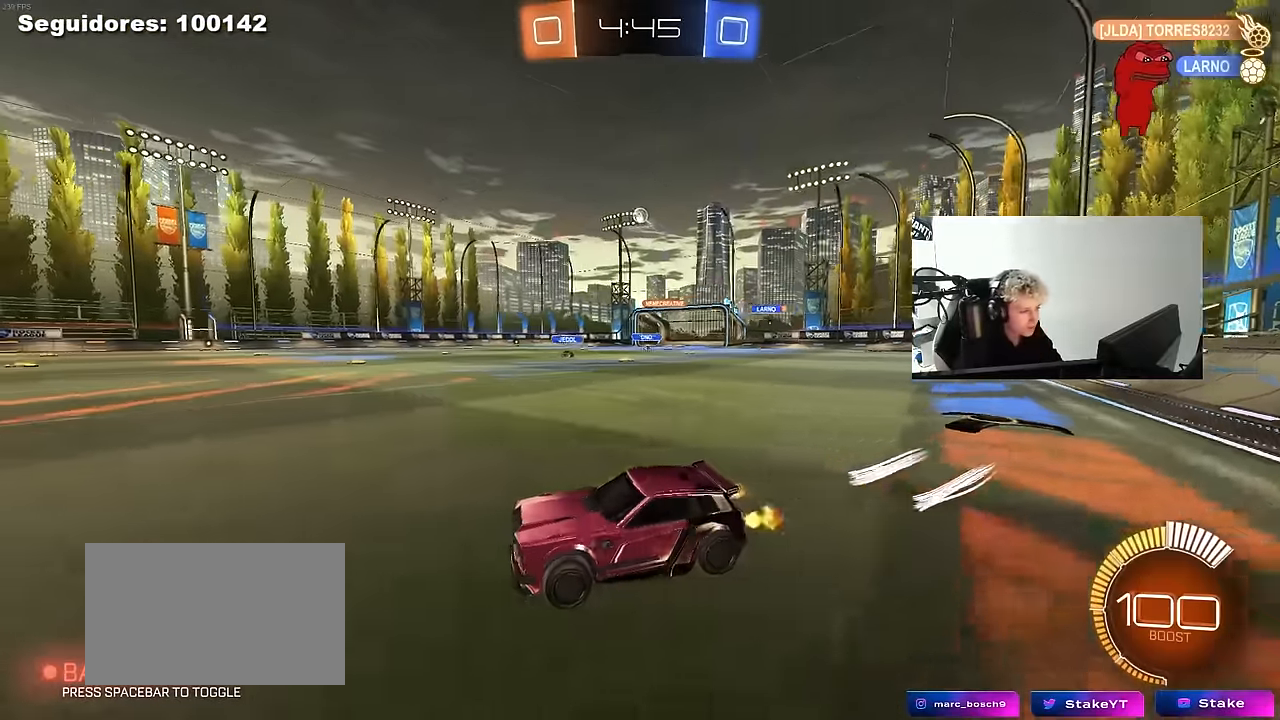
{"keys": ["w"], "mouse": [], "mouse_move": "still", "events": [[184, "d", "up"], [184, "mouse_left", "down"], [384, "mouse_left", "up"]]}
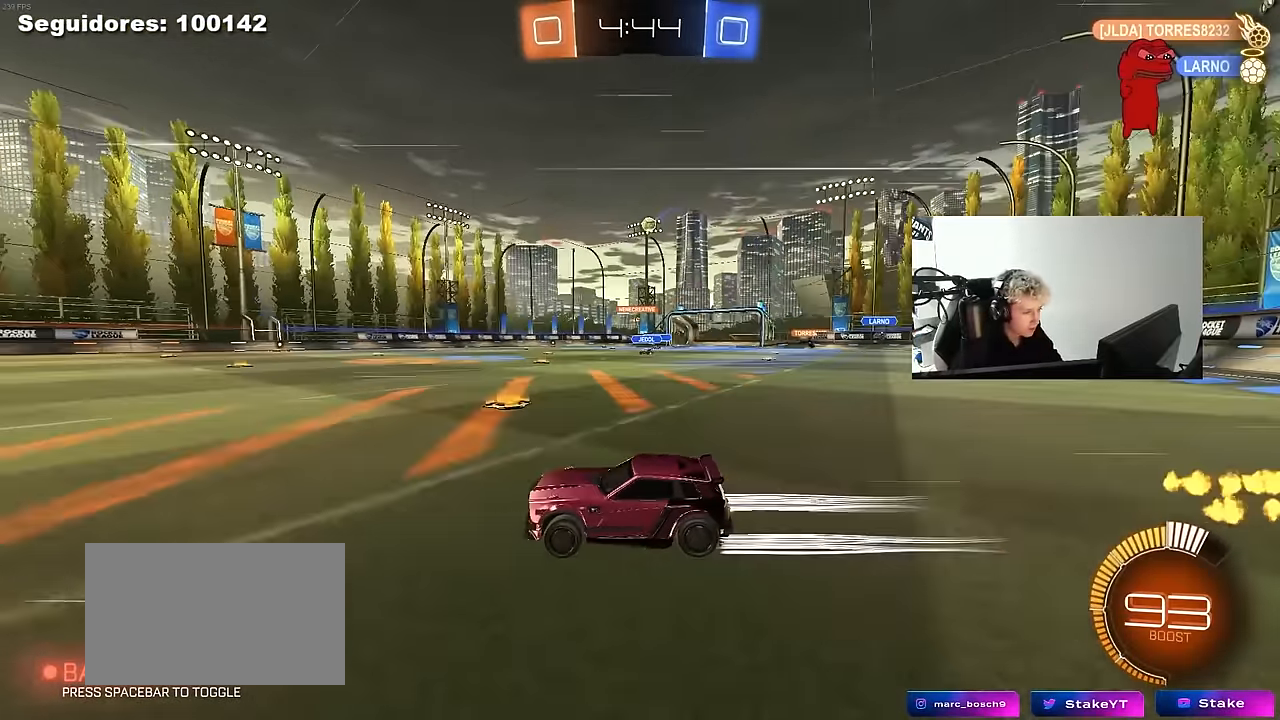
{"keys": ["d", "w"], "mouse": [], "mouse_move": "still", "events": [[100, "d", "down"], [300, "d", "up"], [384, "d", "down"]]}
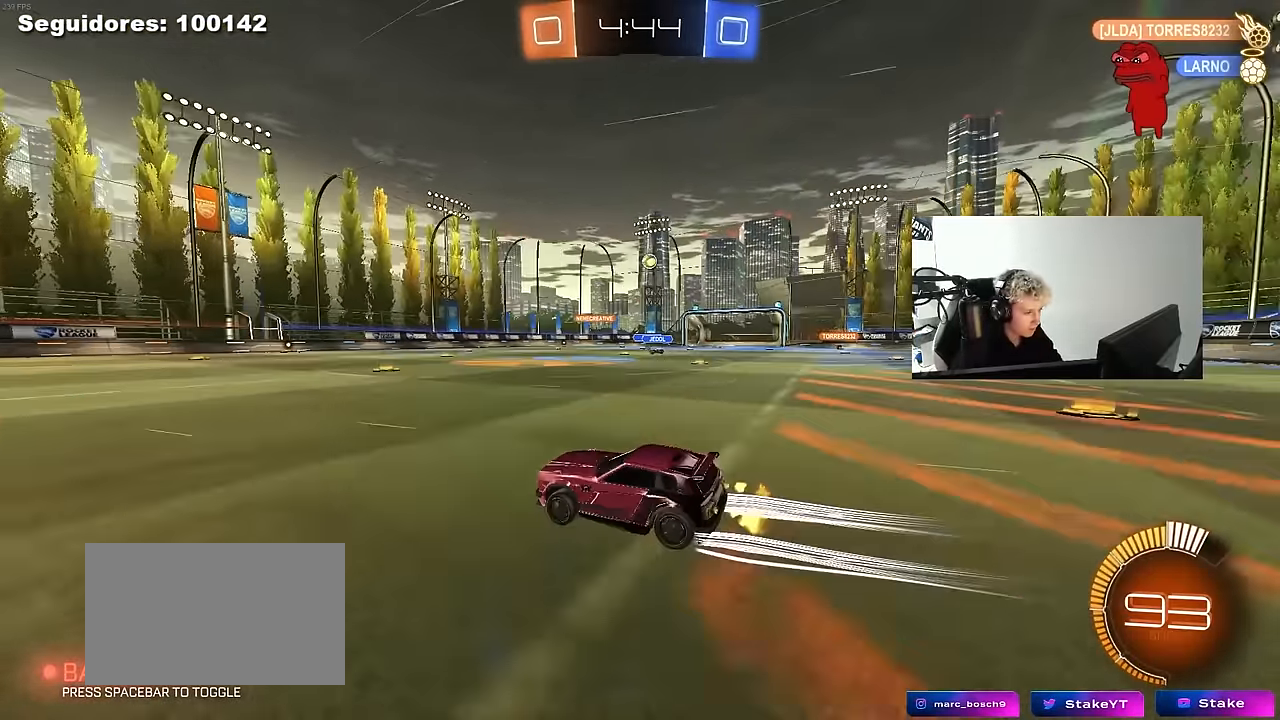
{"keys": ["a", "s"], "mouse": [], "mouse_move": "still", "events": [[117, "mouse_left", "down"], [217, "d", "up"], [217, "mouse_left", "up"], [267, "w", "up"], [400, "a", "down"], [450, "s", "down"]]}
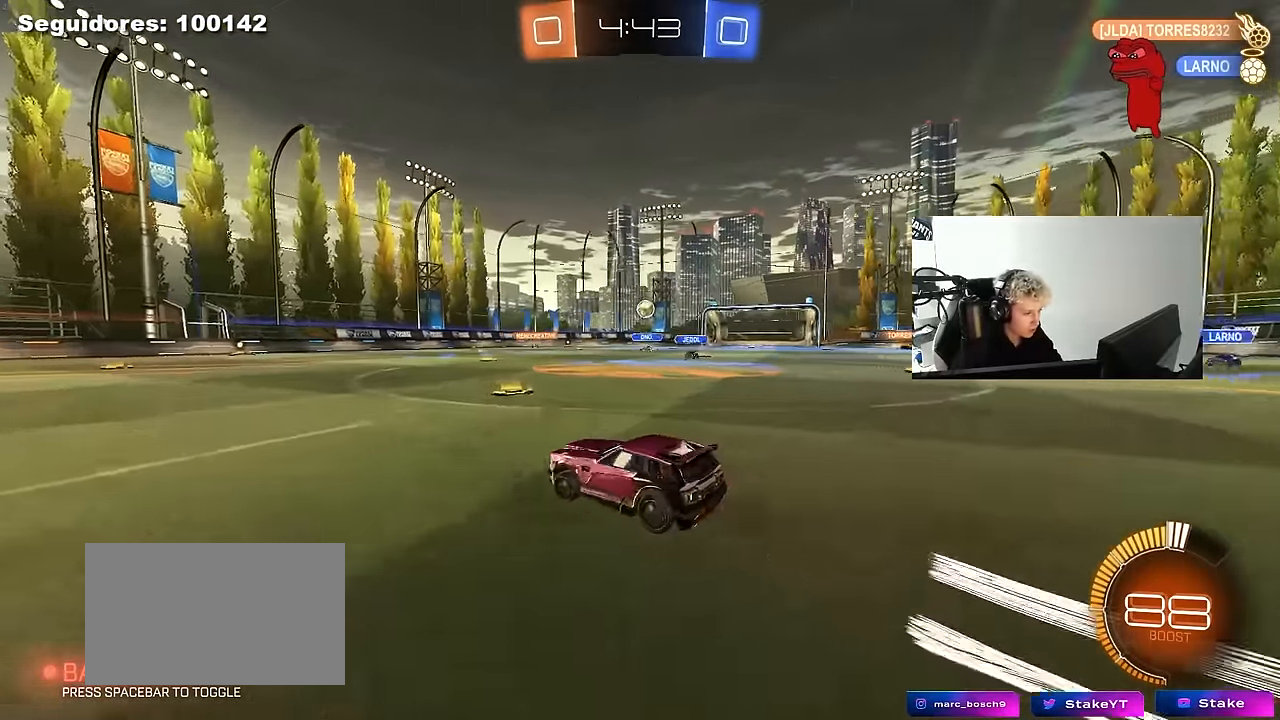
{"keys": ["a", "s"], "mouse": [], "mouse_move": "still", "events": [[184, "s", "up"], [367, "s", "down"]]}
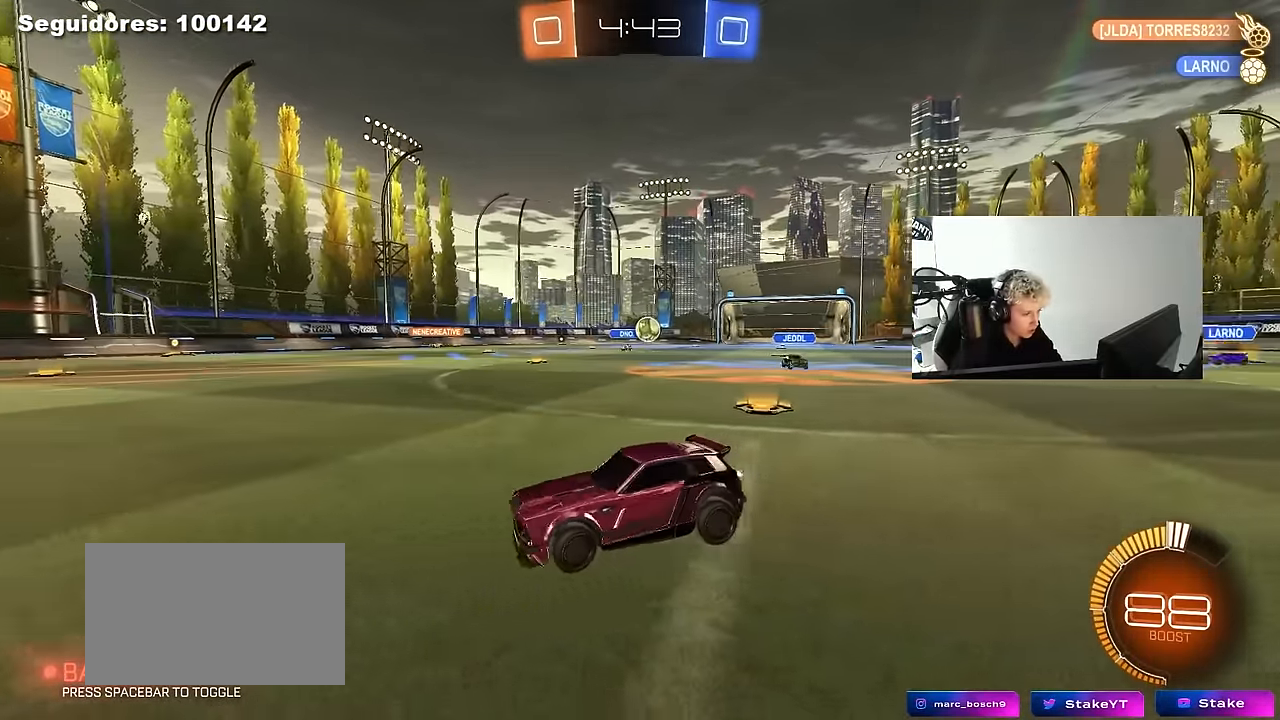
{"keys": ["d", "w"], "mouse": ["left"], "mouse_move": "still", "events": [[17, "s", "up"], [67, "shift", "down"], [100, "w", "down"], [150, "shift", "up"], [300, "a", "up"], [384, "mouse_left", "down"], [434, "d", "down"]]}
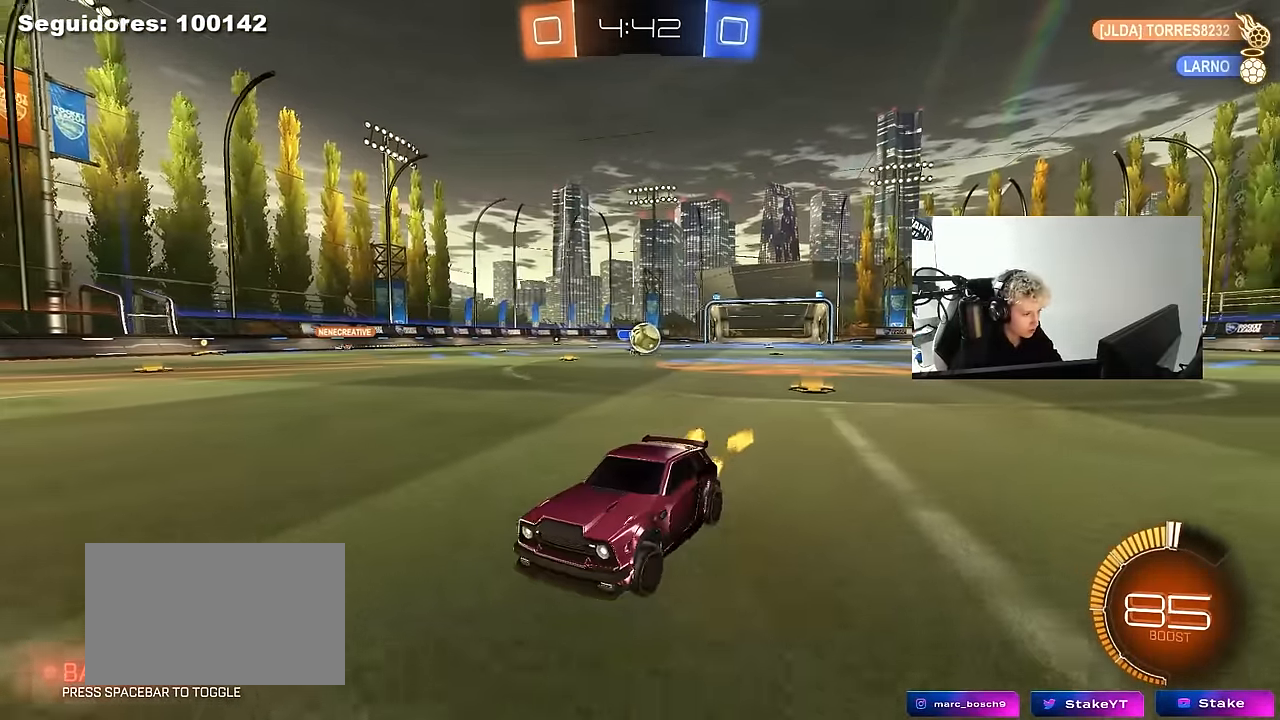
{"keys": ["a", "shift", "w"], "mouse": [], "mouse_move": "still", "events": [[84, "d", "up"], [217, "d", "down"], [267, "mouse_left", "up"], [367, "d", "up"], [400, "a", "down"], [400, "shift", "down"]]}
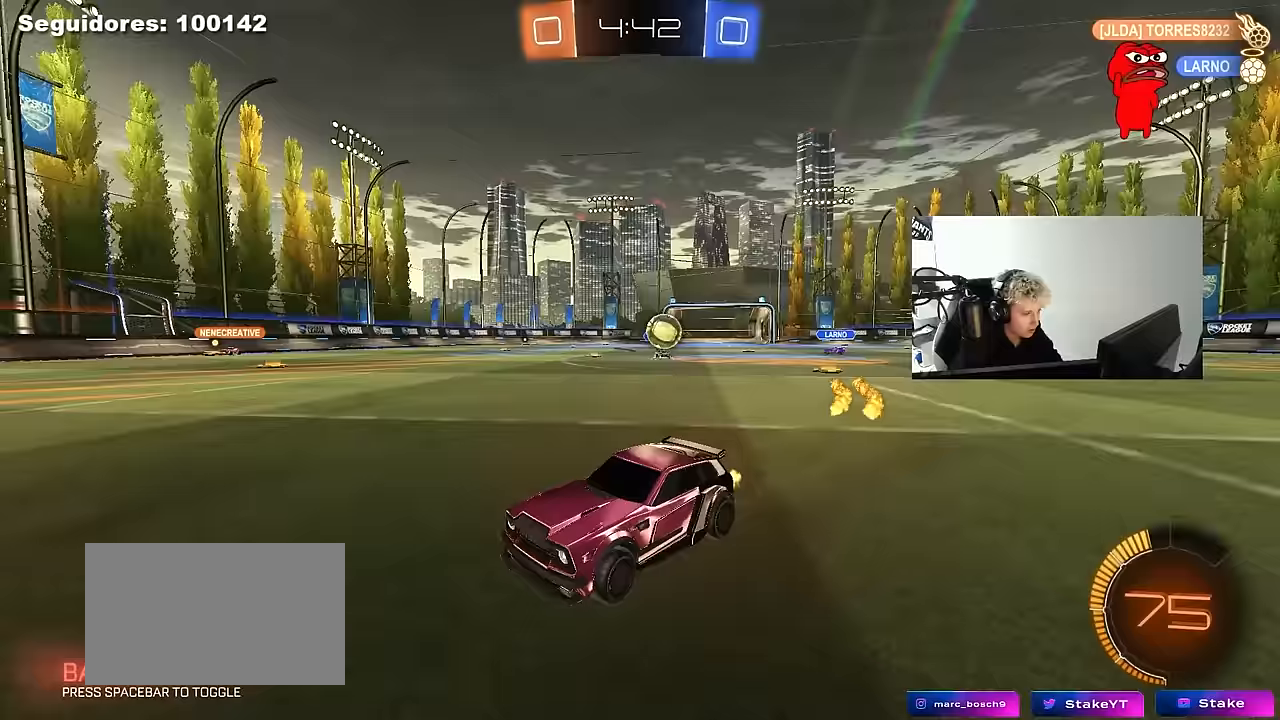
{"keys": ["a", "shift", "w"], "mouse": [], "mouse_move": "still", "events": [[83, "shift", "up"], [467, "shift", "down"]]}
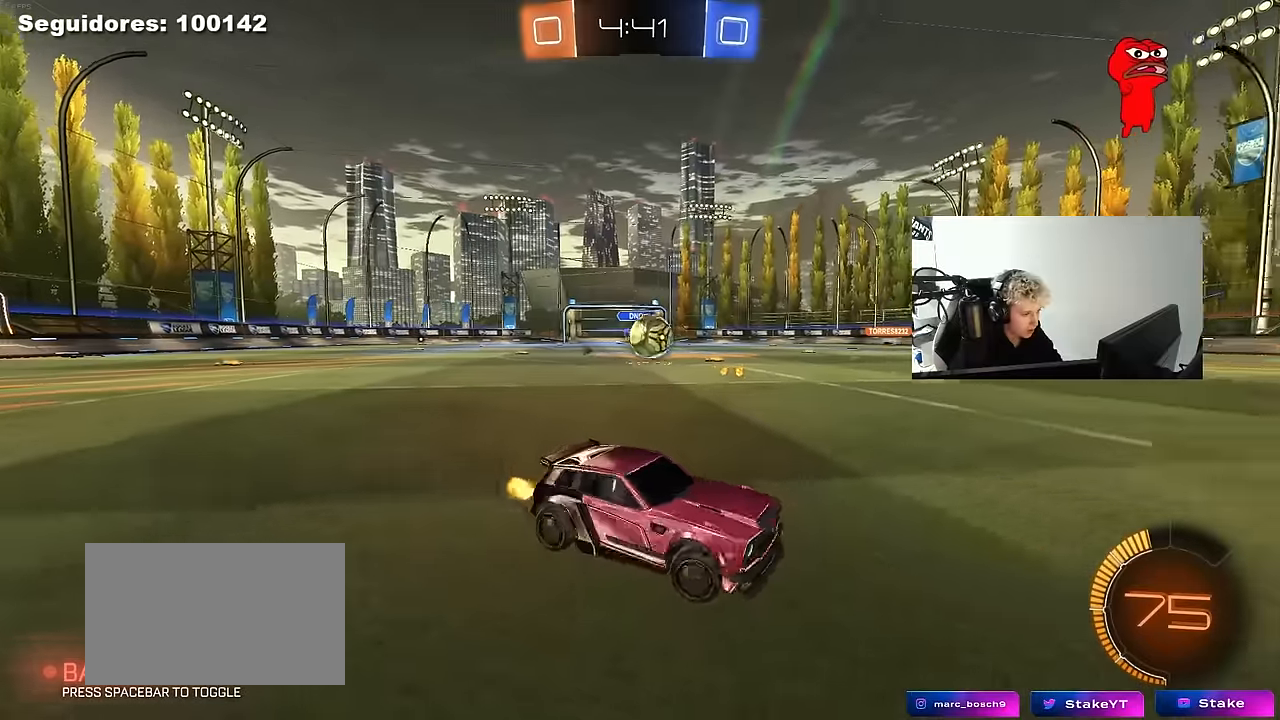
{"keys": ["a", "w"], "mouse": ["left"], "mouse_move": "still", "events": [[100, "shift", "up"], [200, "mouse_left", "down"]]}
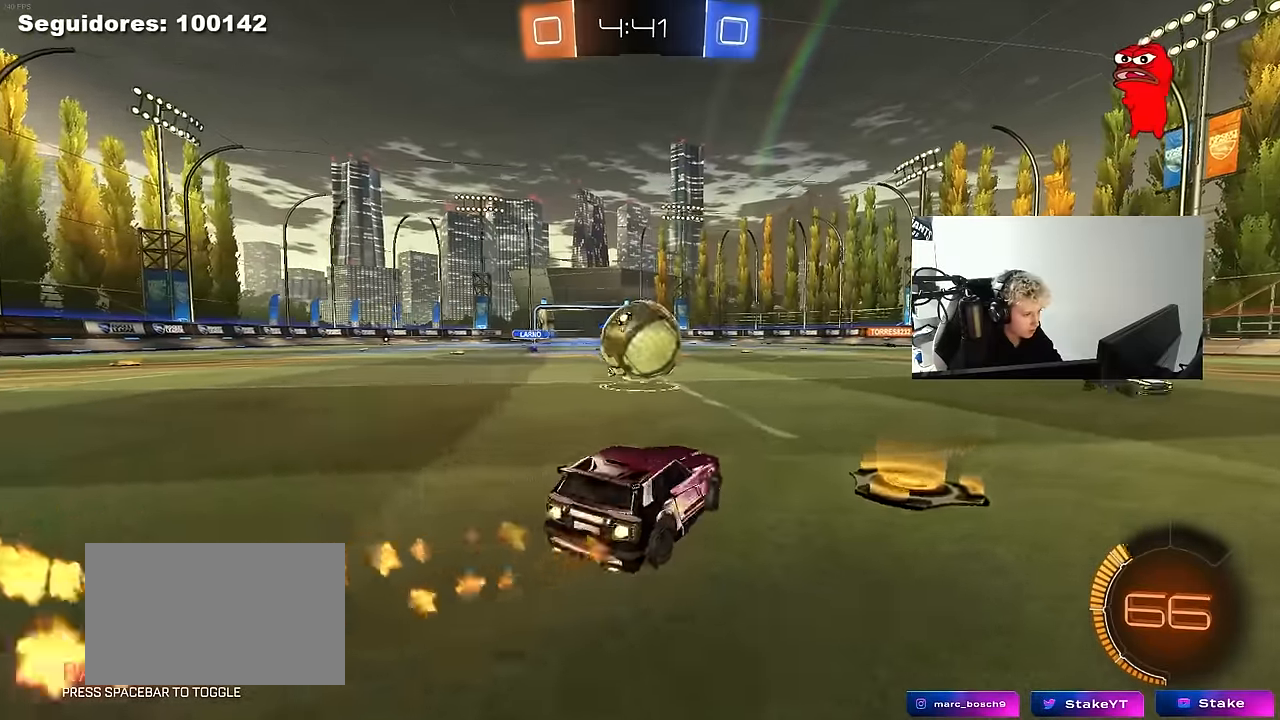
{"keys": ["d", "s", "shift"], "mouse": ["left"], "mouse_move": "left", "events": [[33, "mouse_right", "down"], [33, "w", "up"], [117, "a", "up"], [117, "d", "down"], [117, "mouse_right", "up"], [167, "shift", "down"], [167, "w", "down"], [217, "mouse_right", "down"], [217, "s", "down"], [267, "w", "up"], [400, "mouse_right", "up"]]}
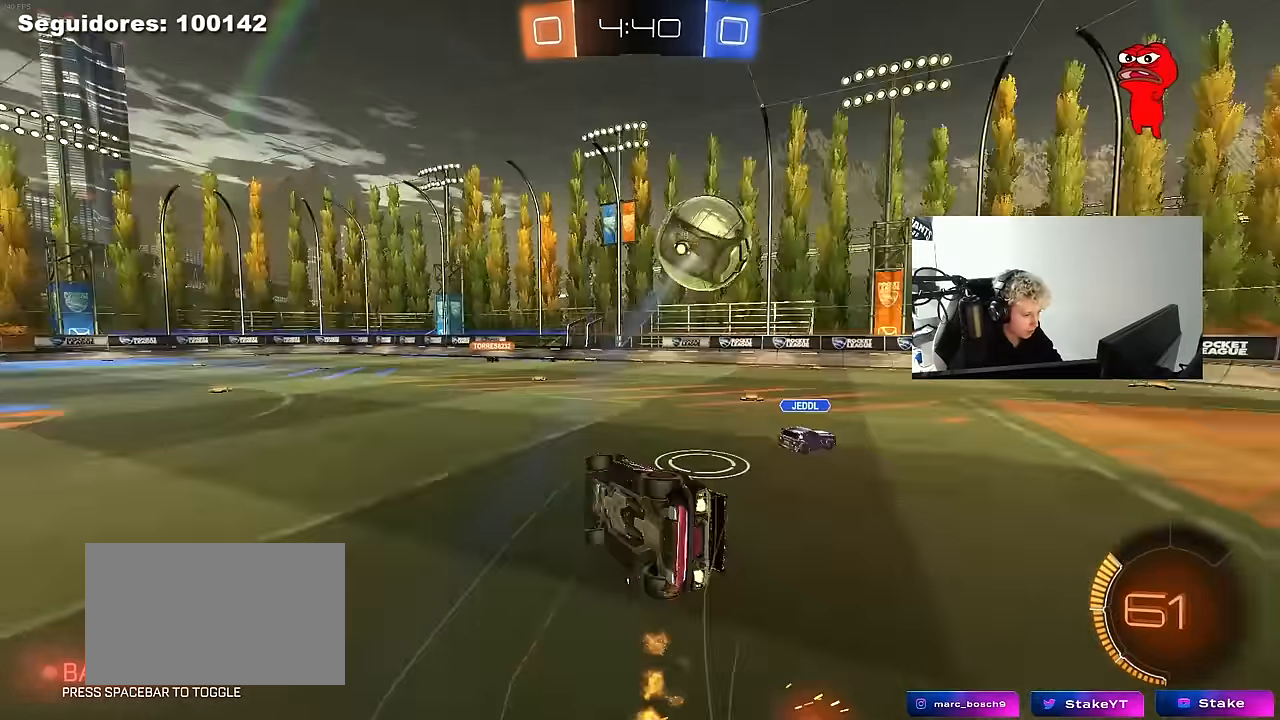
{"keys": ["d", "shift"], "mouse": [], "mouse_move": "still", "events": [[83, "mouse_left", "up"], [183, "s", "up"], [283, "s", "down"], [417, "s", "up"]]}
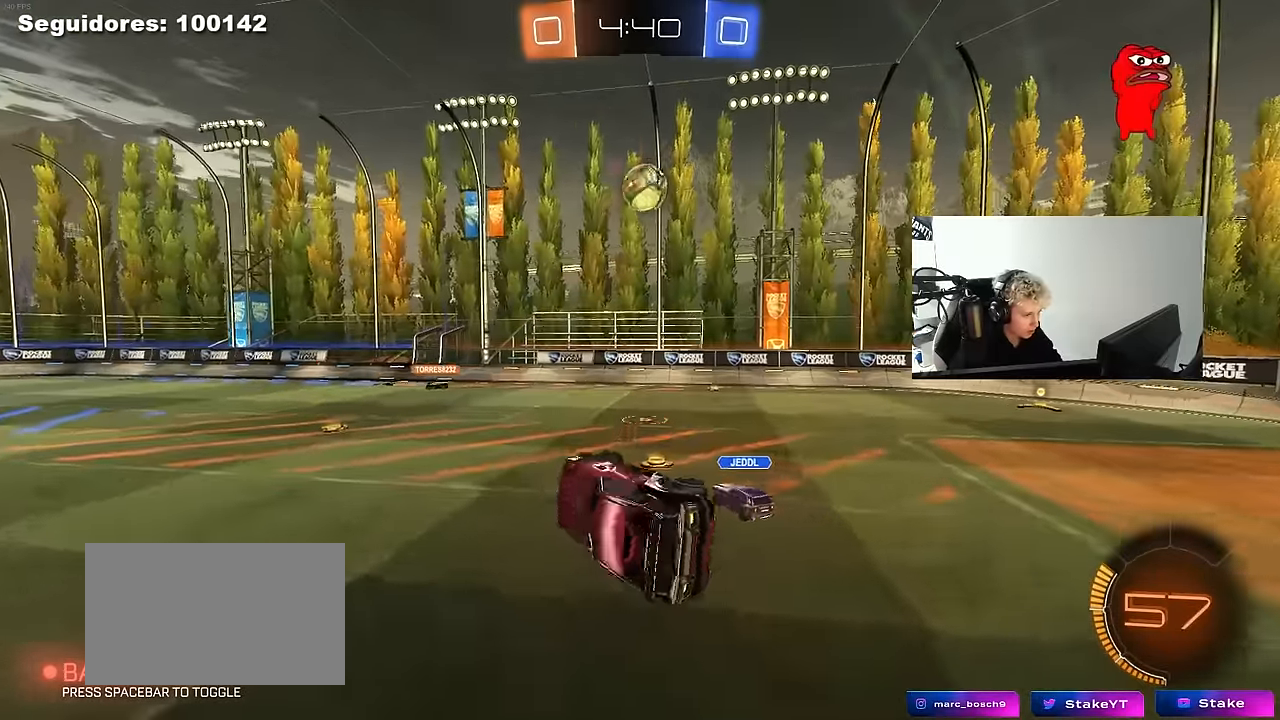
{"keys": ["d", "shift"], "mouse": [], "mouse_move": "still", "events": [[17, "shift", "up"], [150, "d", "up"], [250, "a", "down"], [383, "d", "down"], [433, "a", "up"], [433, "shift", "down"]]}
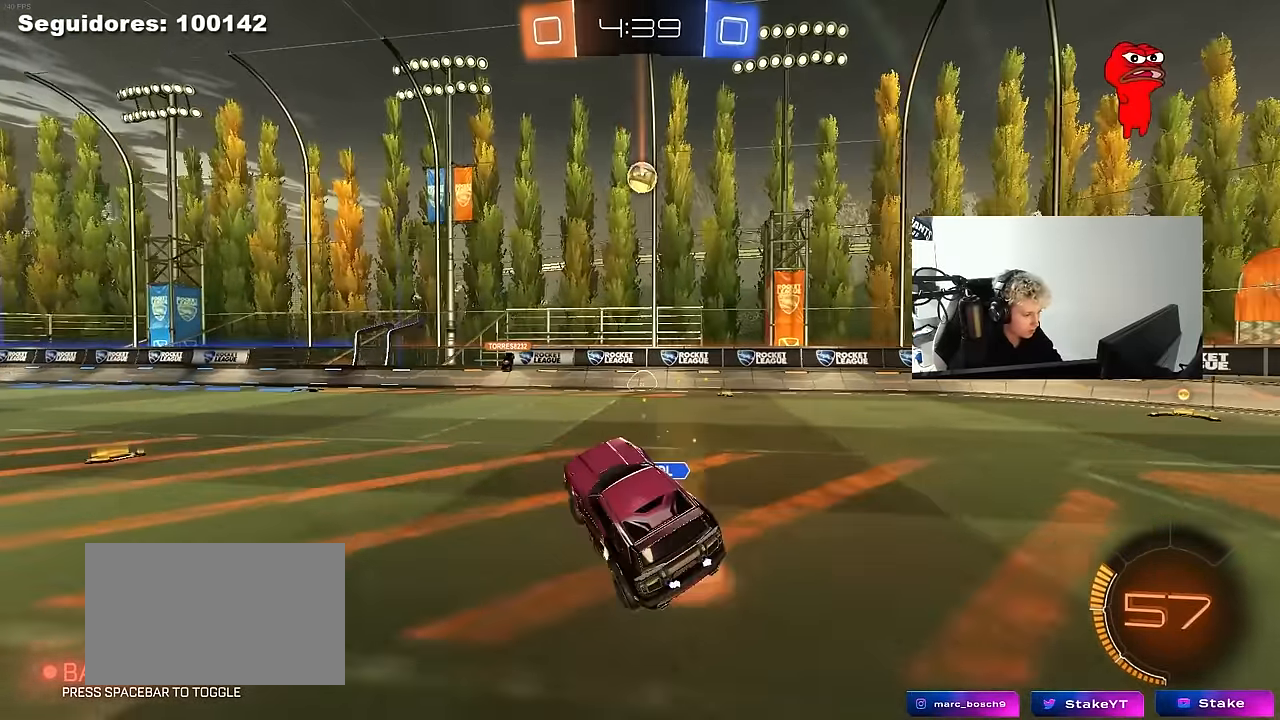
{"keys": ["a", "w"], "mouse": [], "mouse_move": "still", "events": [[33, "a", "down"], [33, "d", "up"], [33, "shift", "up"], [83, "w", "down"], [167, "mouse_right", "down"], [267, "space", "down"], [400, "mouse_right", "up"], [450, "space", "up"]]}
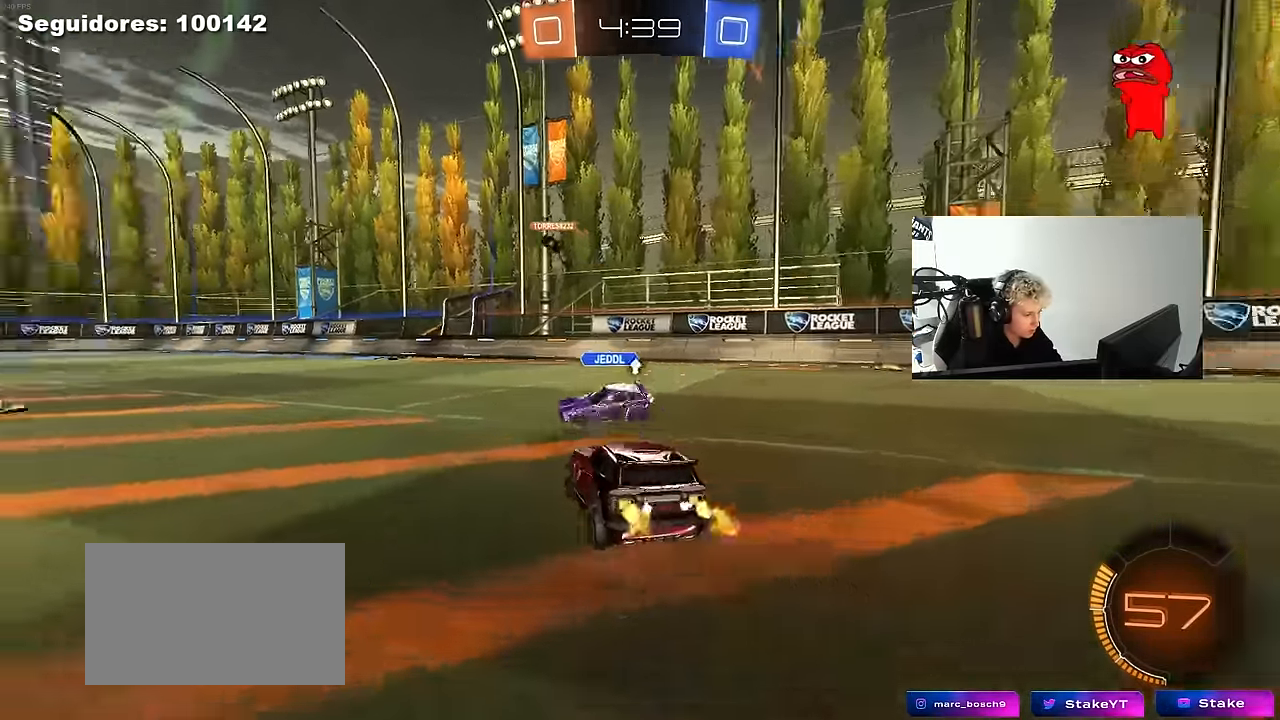
{"keys": ["a", "w"], "mouse": [], "mouse_move": "still", "events": [[50, "a", "up"], [133, "a", "down"], [333, "space", "down"], [467, "space", "up"]]}
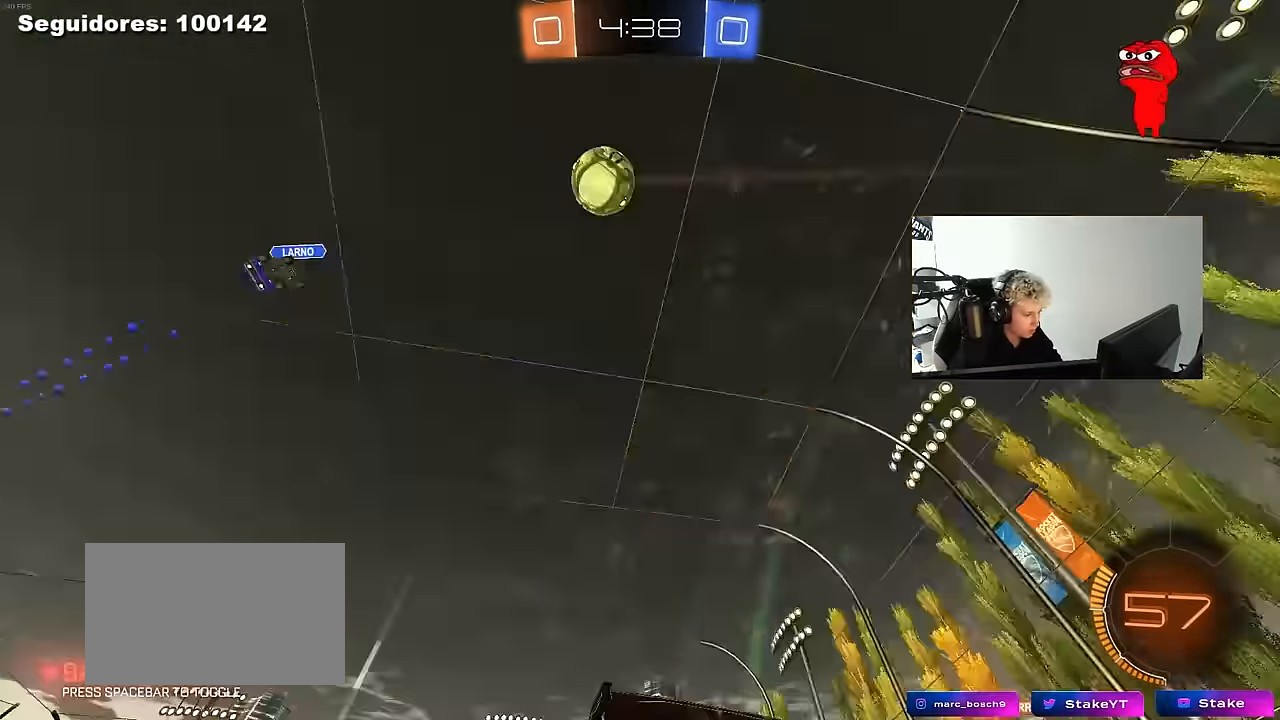
{"keys": ["w"], "mouse": [], "mouse_move": "still", "events": [[150, "a", "up"]]}
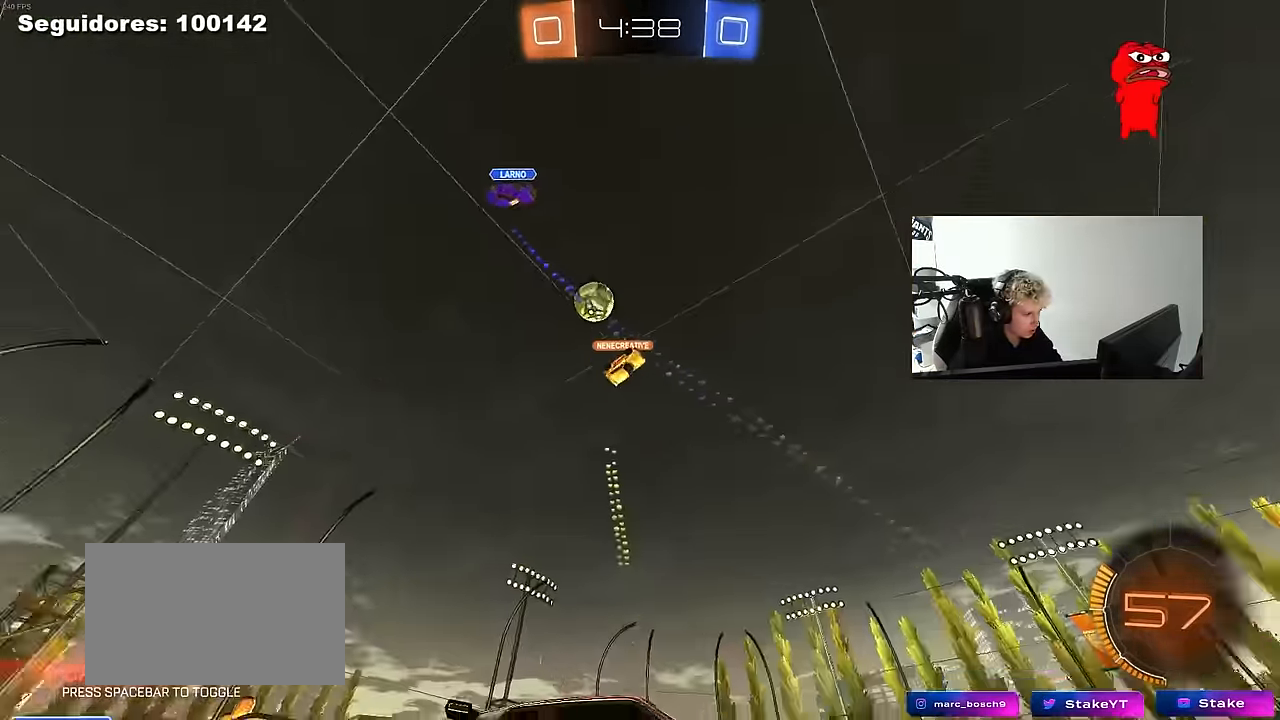
{"keys": ["a", "w"], "mouse": ["left"], "mouse_move": "still", "events": [[33, "a", "down"], [83, "shift", "down"], [167, "shift", "up"], [267, "mouse_left", "down"]]}
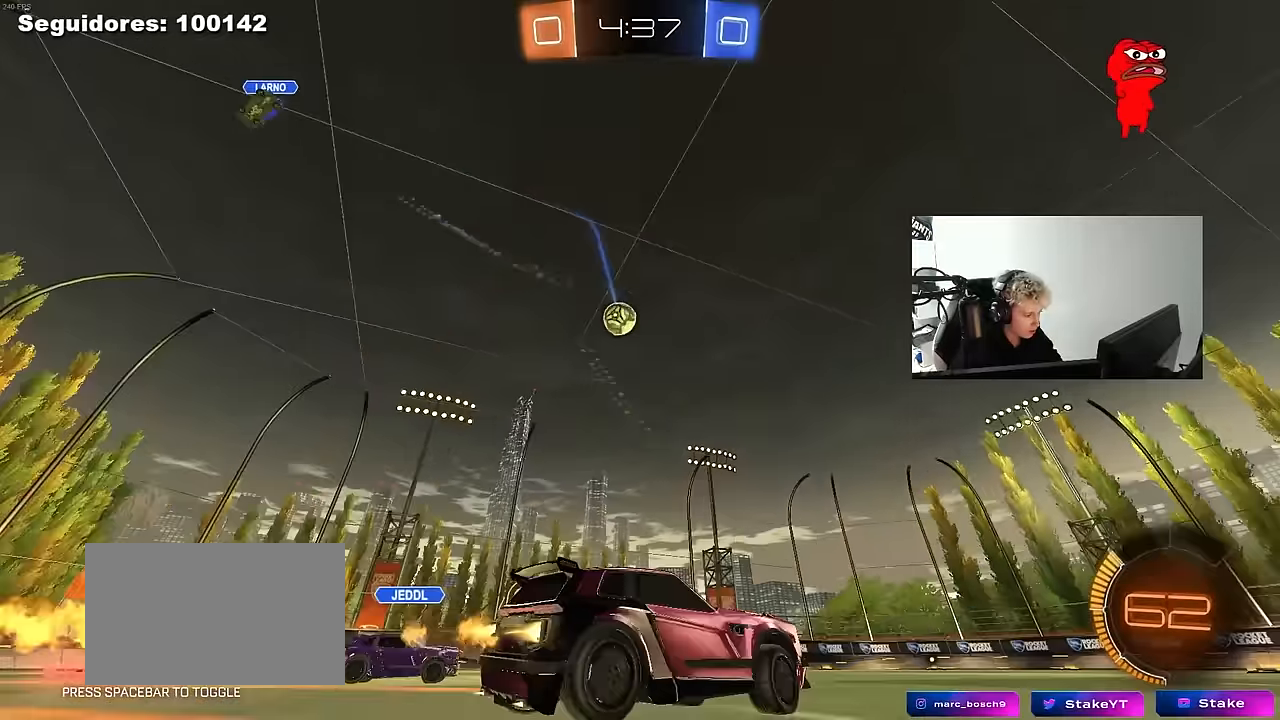
{"keys": ["w"], "mouse": ["left"], "mouse_move": "still", "events": [[417, "a", "up"]]}